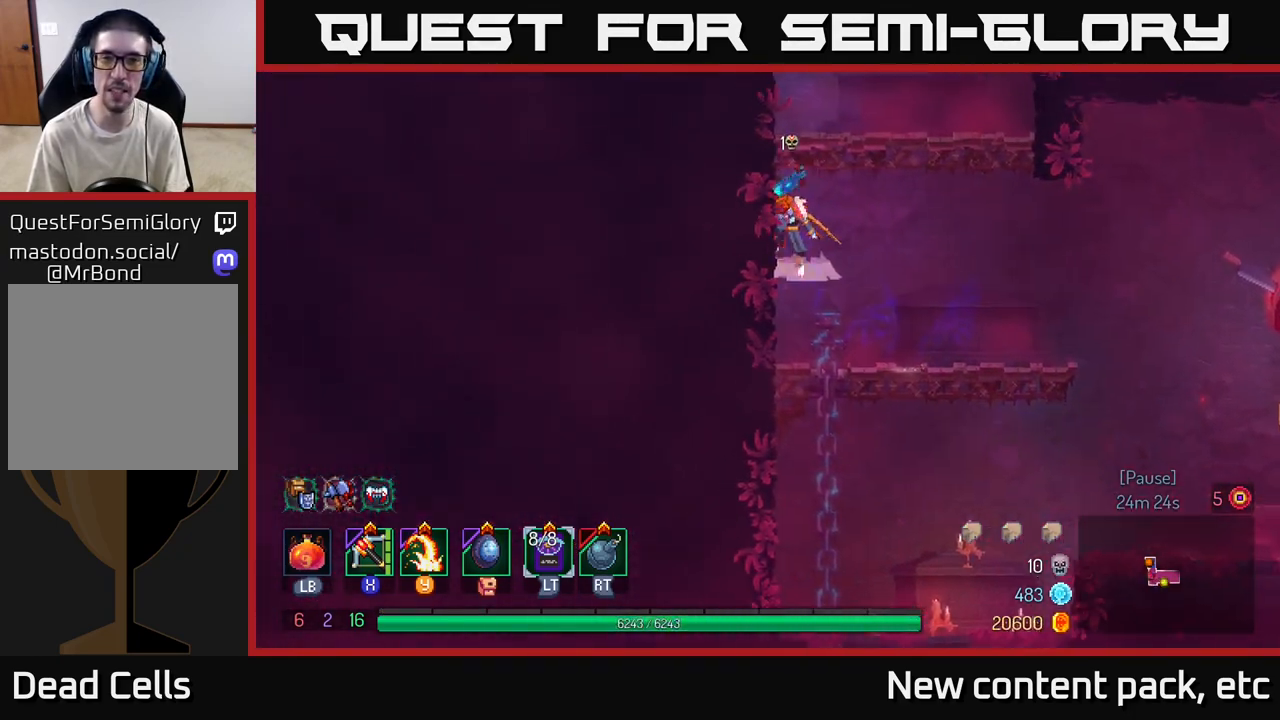
Gameplay with a controller (Xbox layout); each line is a JSON object with the inputs held at the frame after it. "events" lists button and stick changes between this image and that frame as [ms after this image, input, new state], when the widget could be followed in between. Not read: L3 R3.
{"buttons": ["A"], "left_stick": "left", "right_stick": "center", "events": [[133, "A", "up"], [400, "A", "down"]]}
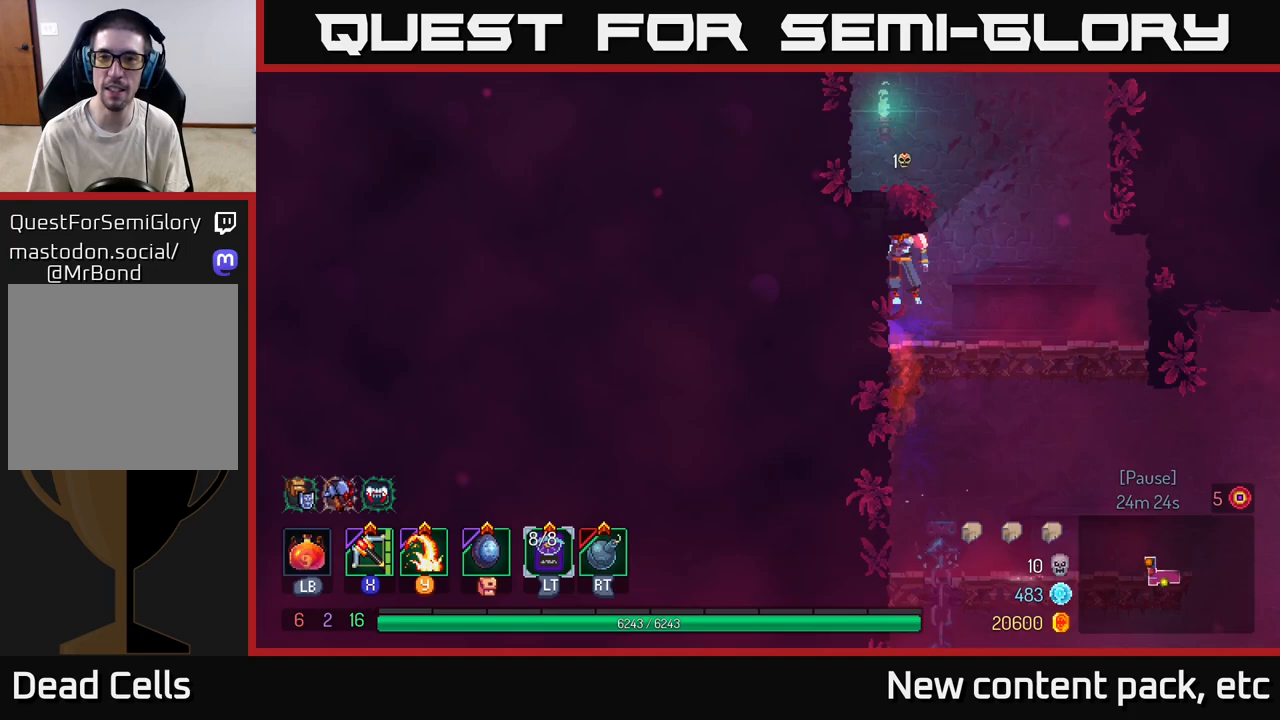
{"buttons": ["A"], "left_stick": "up-left", "right_stick": "center", "events": [[50, "A", "up"], [367, "left_stick", "right"], [383, "A", "down"], [450, "left_stick", "up-left"]]}
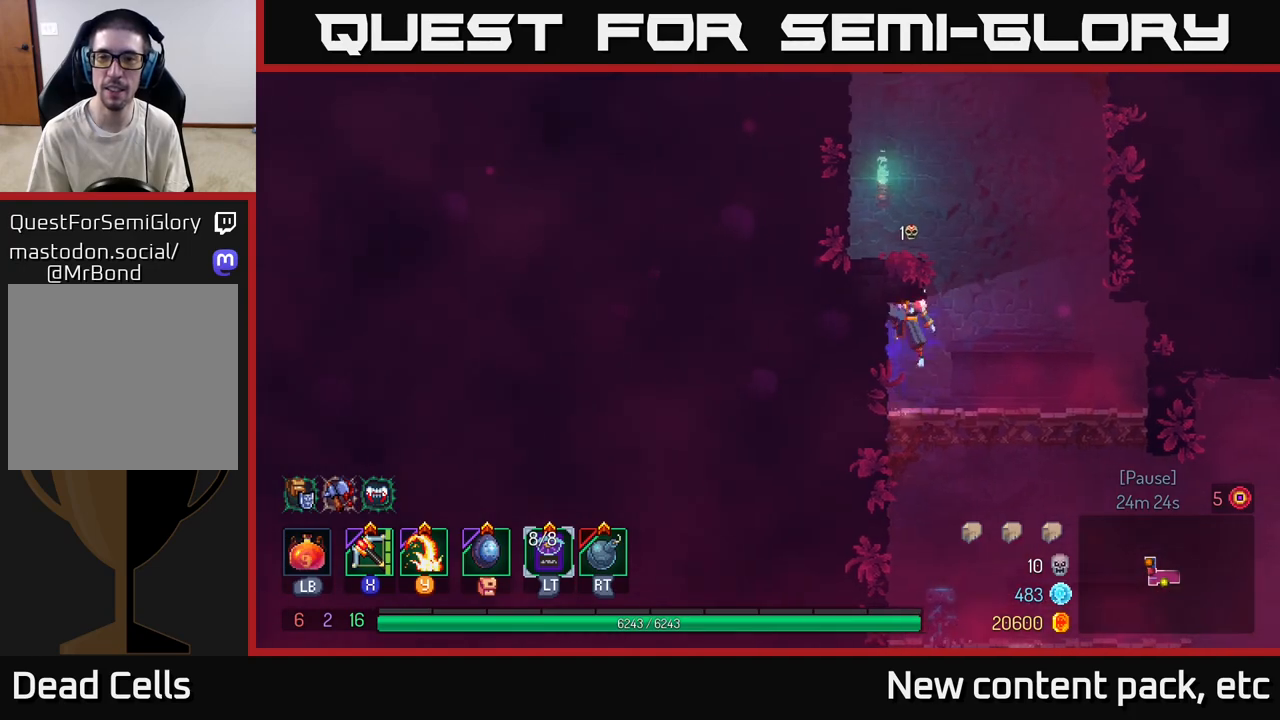
{"buttons": [], "left_stick": "right", "right_stick": "center", "events": [[17, "left_stick", "center"], [50, "A", "up"], [167, "A", "down"], [200, "left_stick", "up-left"], [250, "A", "up"], [267, "left_stick", "right"]]}
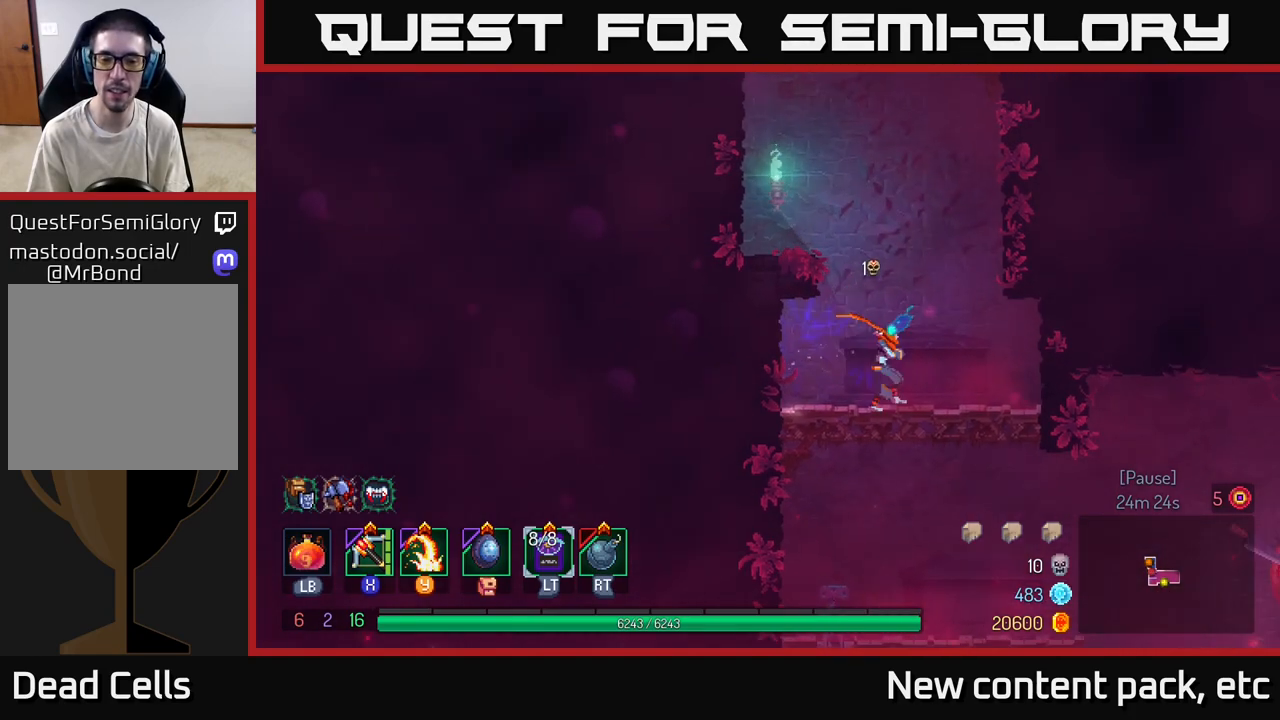
{"buttons": [], "left_stick": "left", "right_stick": "center", "events": [[17, "left_stick", "left"], [150, "left_stick", "center"], [167, "A", "down"], [267, "A", "up"], [300, "left_stick", "left"], [317, "A", "down"], [467, "A", "up"]]}
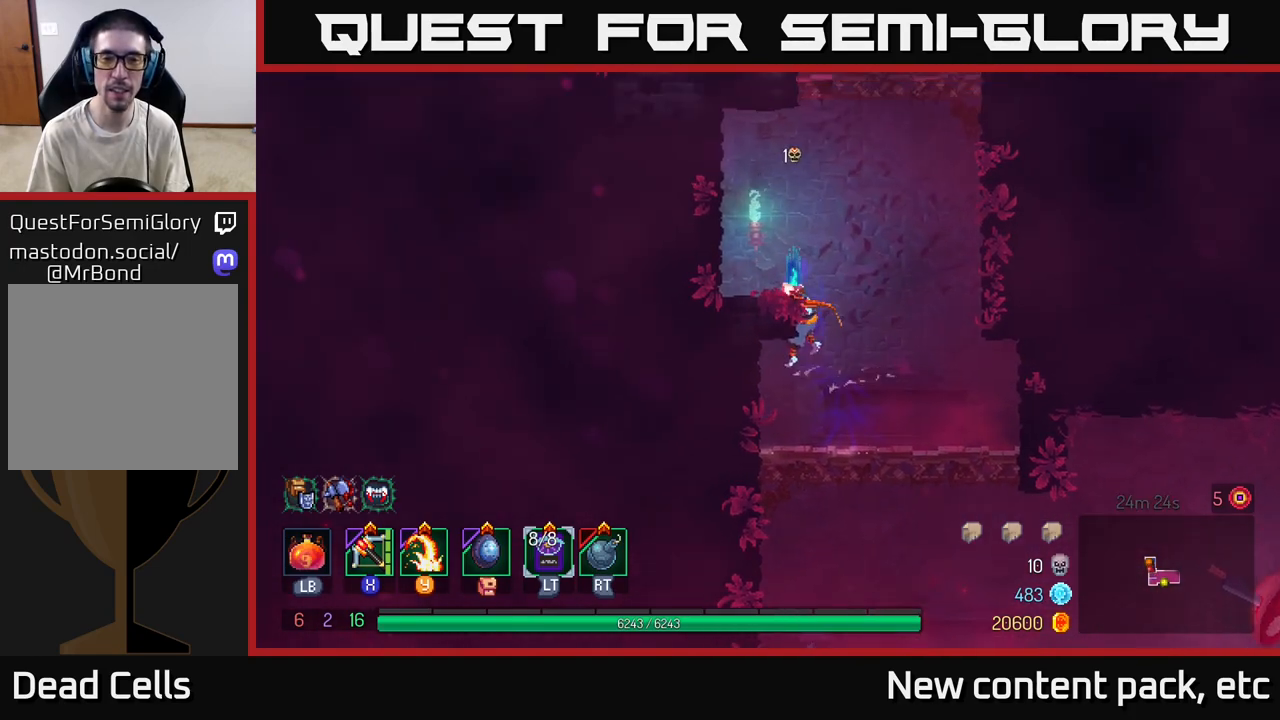
{"buttons": [], "left_stick": "right", "right_stick": "center", "events": [[183, "left_stick", "center"], [283, "A", "down"], [283, "left_stick", "left"], [433, "A", "up"], [483, "left_stick", "right"]]}
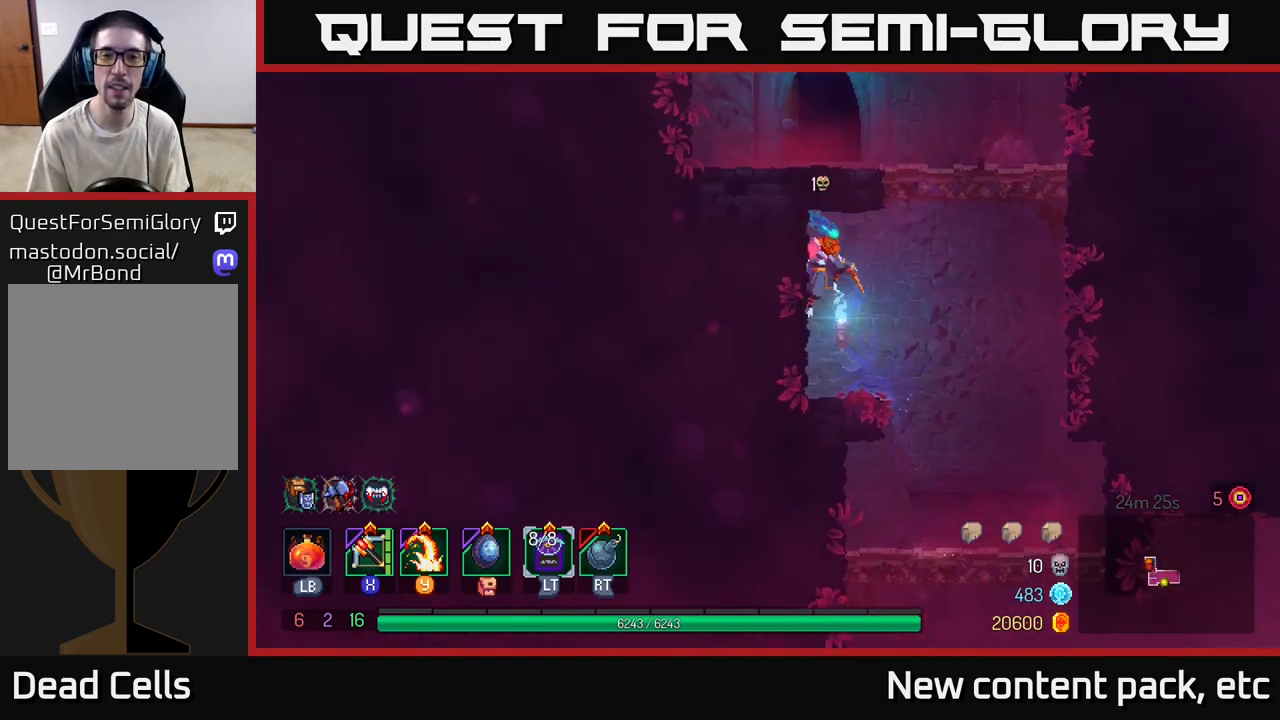
{"buttons": [], "left_stick": "left", "right_stick": "center", "events": [[133, "A", "down"], [283, "A", "up"], [317, "A", "down"], [350, "left_stick", "left"], [483, "A", "up"]]}
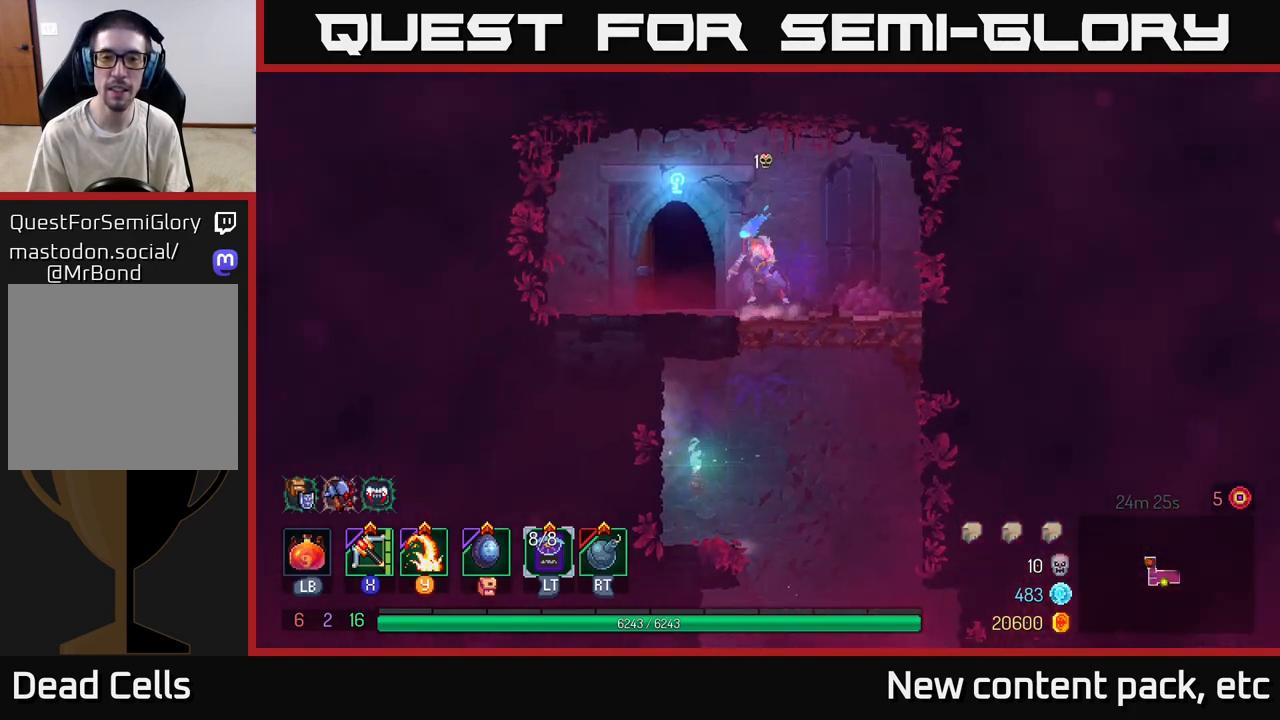
{"buttons": [], "left_stick": "center", "right_stick": "center", "events": [[233, "R1", "down"], [300, "left_stick", "center"], [333, "R1", "up"]]}
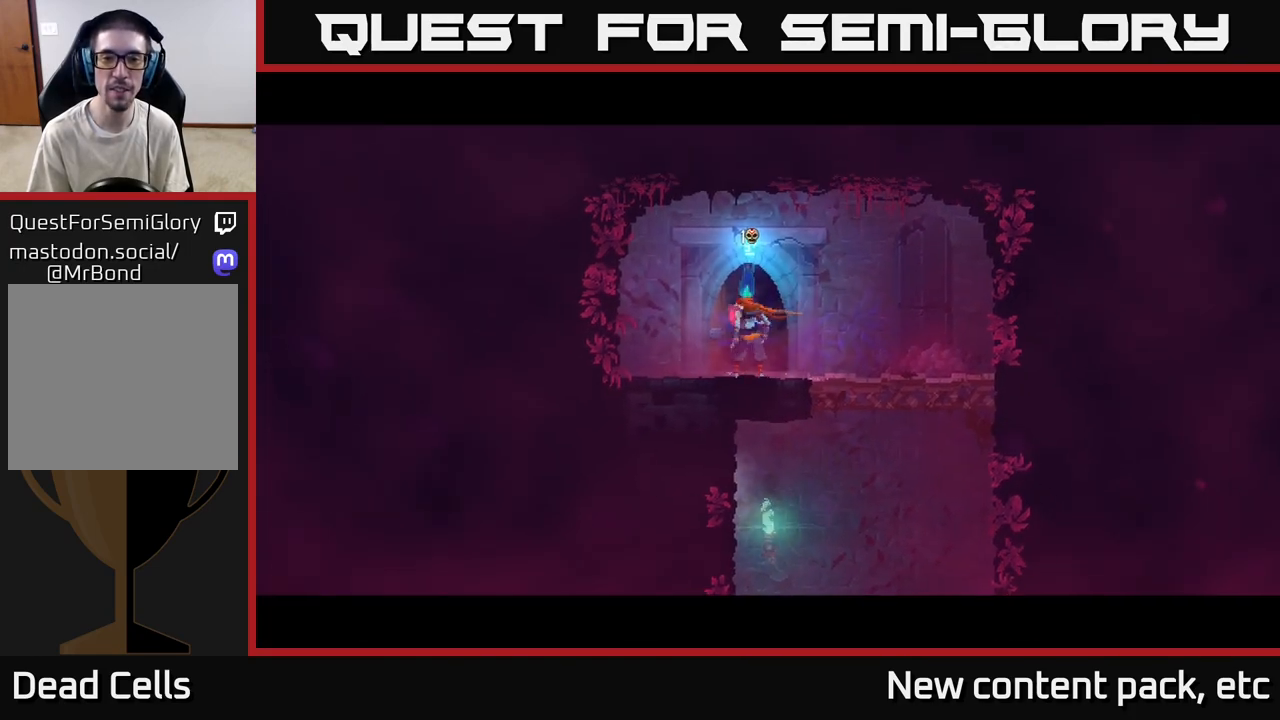
{"buttons": [], "left_stick": "center", "right_stick": "center", "events": []}
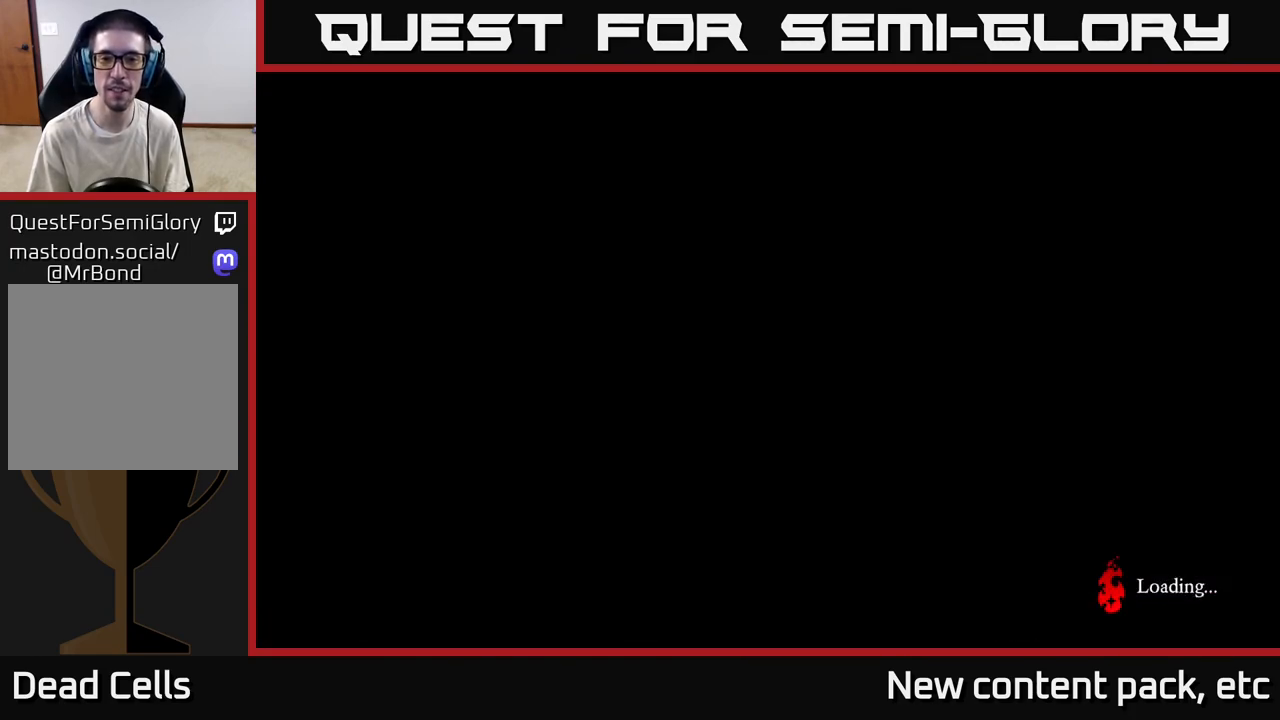
{"buttons": [], "left_stick": "center", "right_stick": "left", "events": [[300, "right_stick", "left"]]}
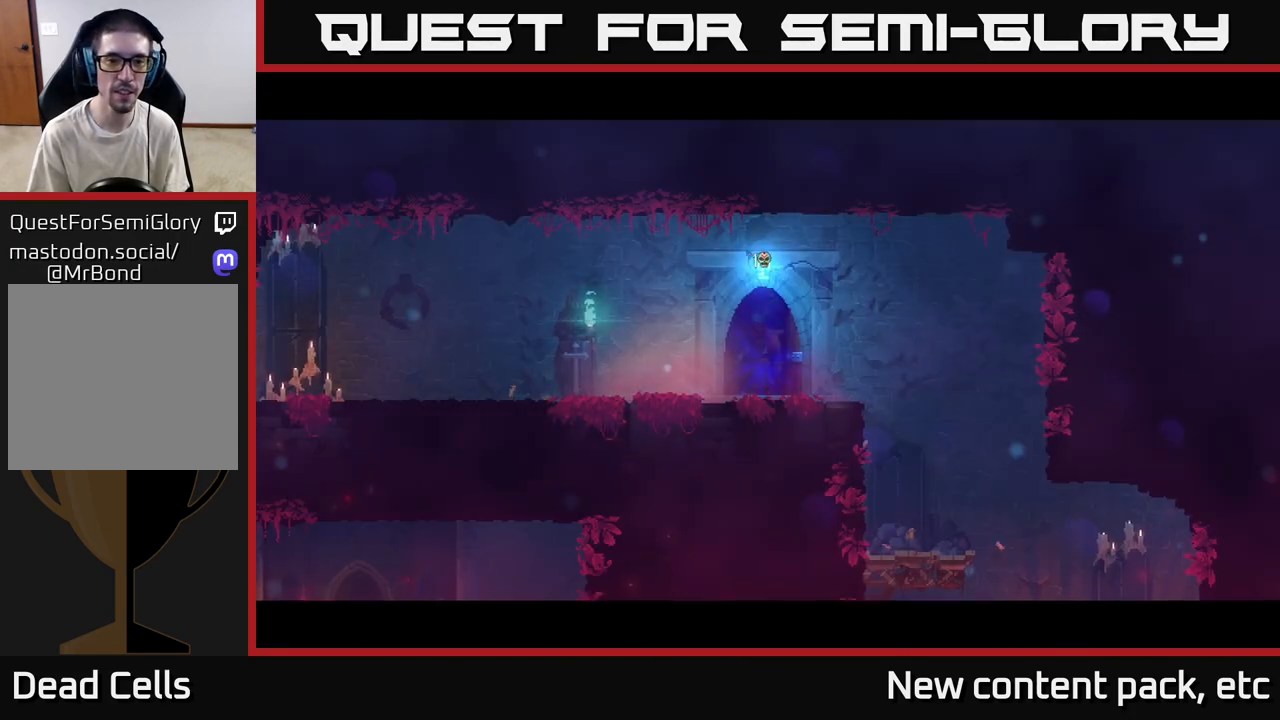
{"buttons": [], "left_stick": "left", "right_stick": "left", "events": [[233, "left_stick", "left"]]}
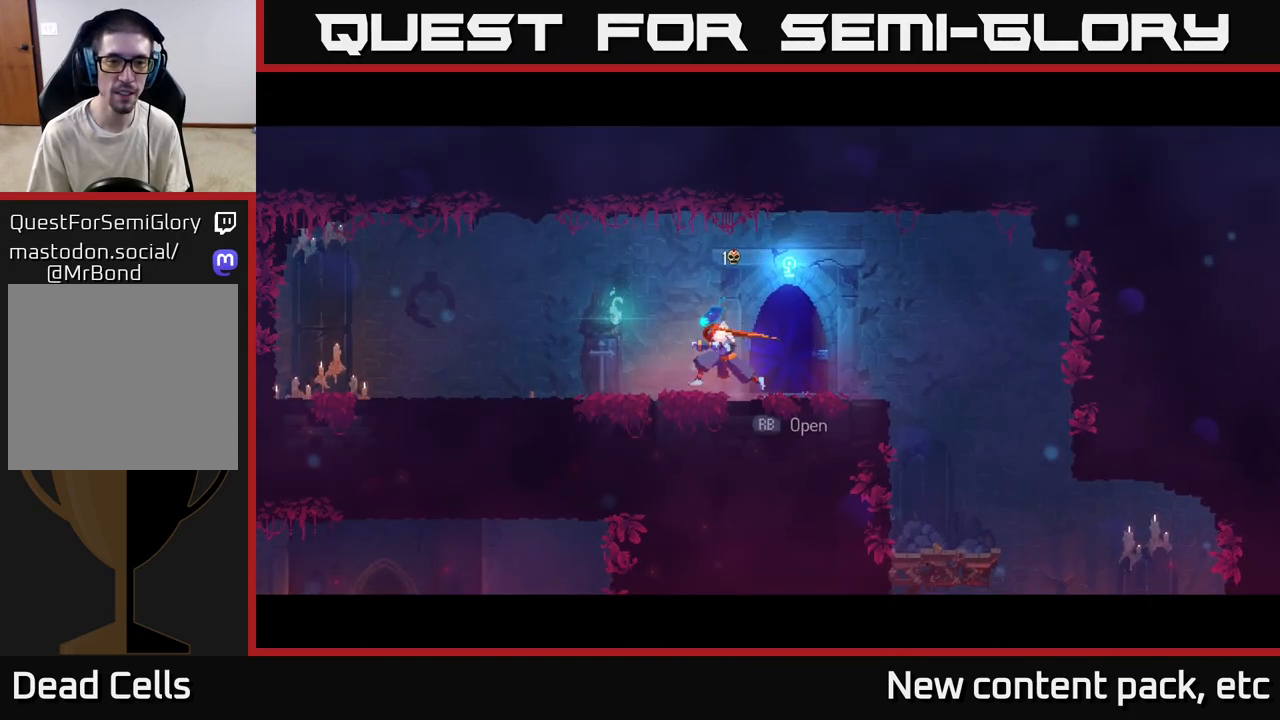
{"buttons": [], "left_stick": "left", "right_stick": "down-left", "events": [[200, "right_stick", "down-left"]]}
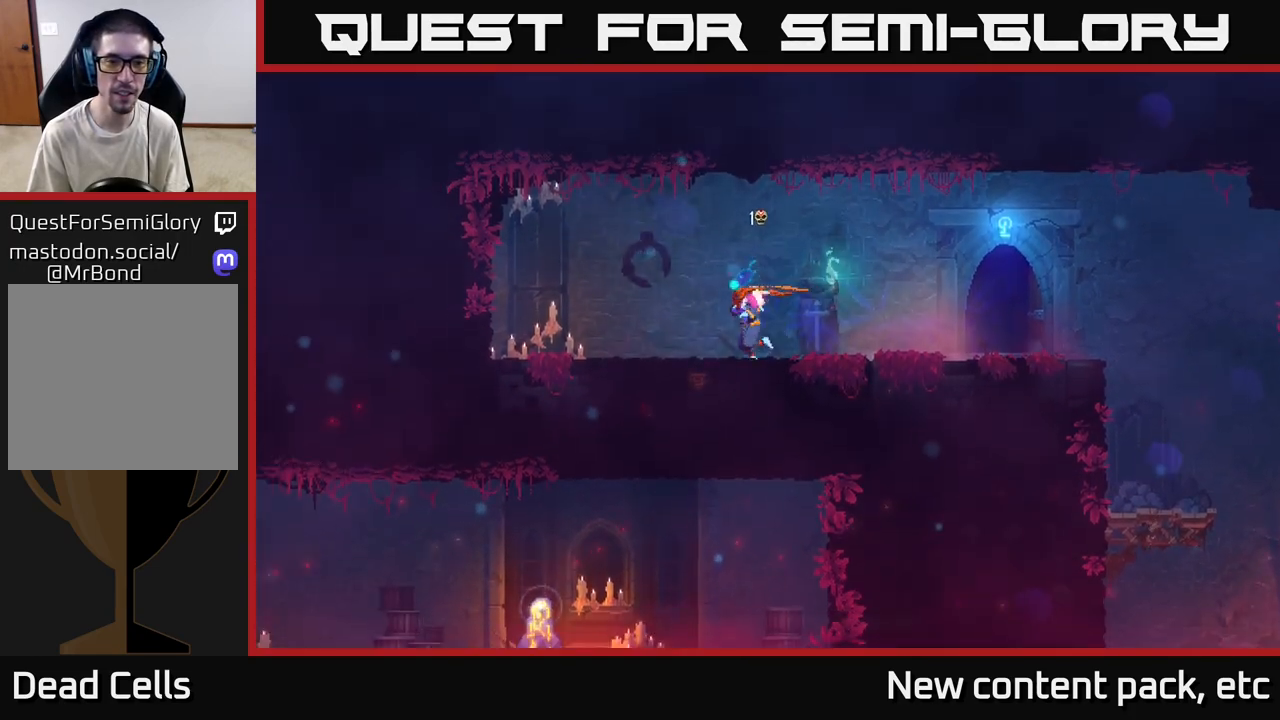
{"buttons": [], "left_stick": "down", "right_stick": "center", "events": [[17, "right_stick", "center"], [117, "A", "down"], [167, "left_stick", "down"], [200, "A", "up"], [267, "A", "down"], [350, "A", "up"], [400, "A", "down"], [483, "A", "up"]]}
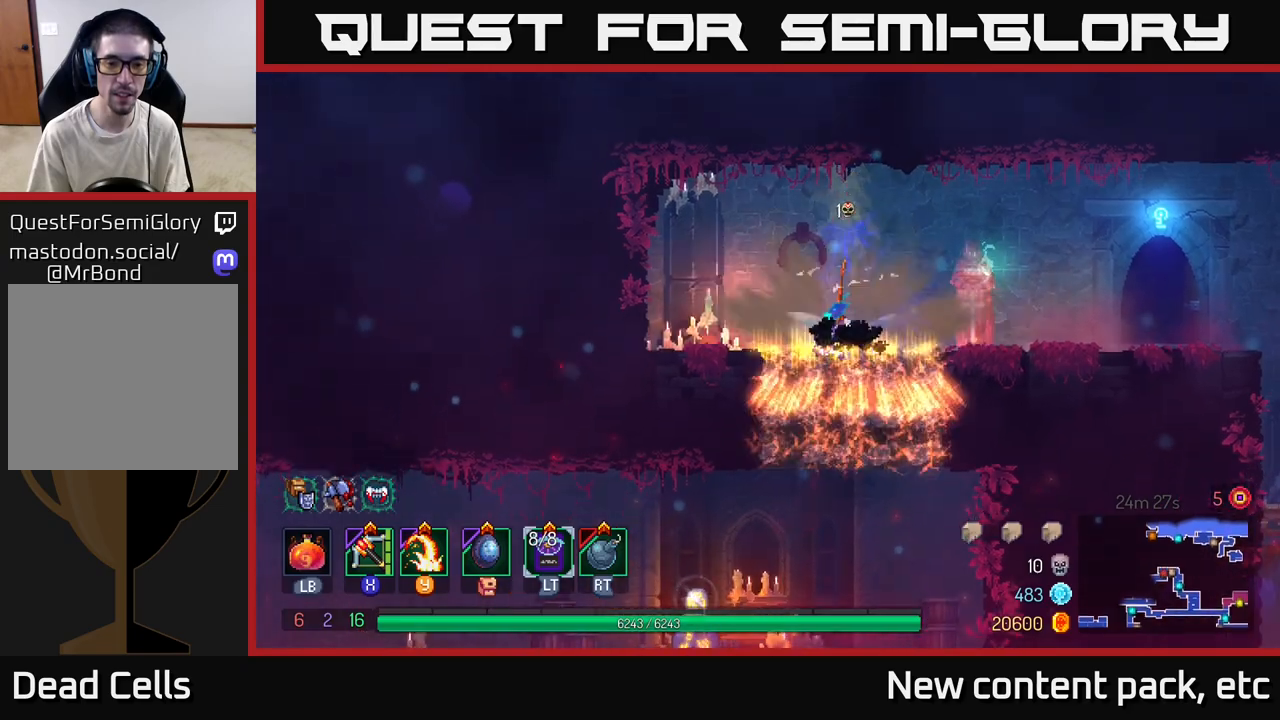
{"buttons": [], "left_stick": "left", "right_stick": "left", "events": [[117, "left_stick", "center"], [283, "right_stick", "down-left"], [367, "left_stick", "left"], [417, "right_stick", "left"]]}
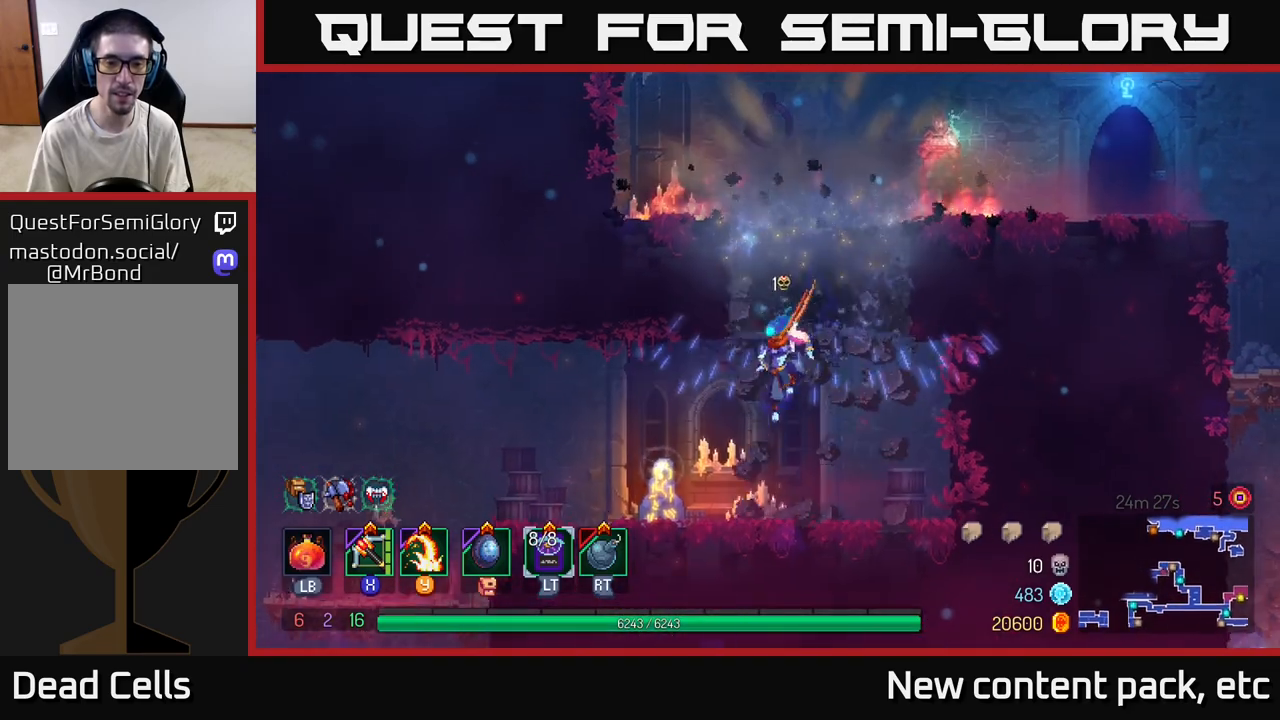
{"buttons": [], "left_stick": "center", "right_stick": "left", "events": [[467, "left_stick", "center"]]}
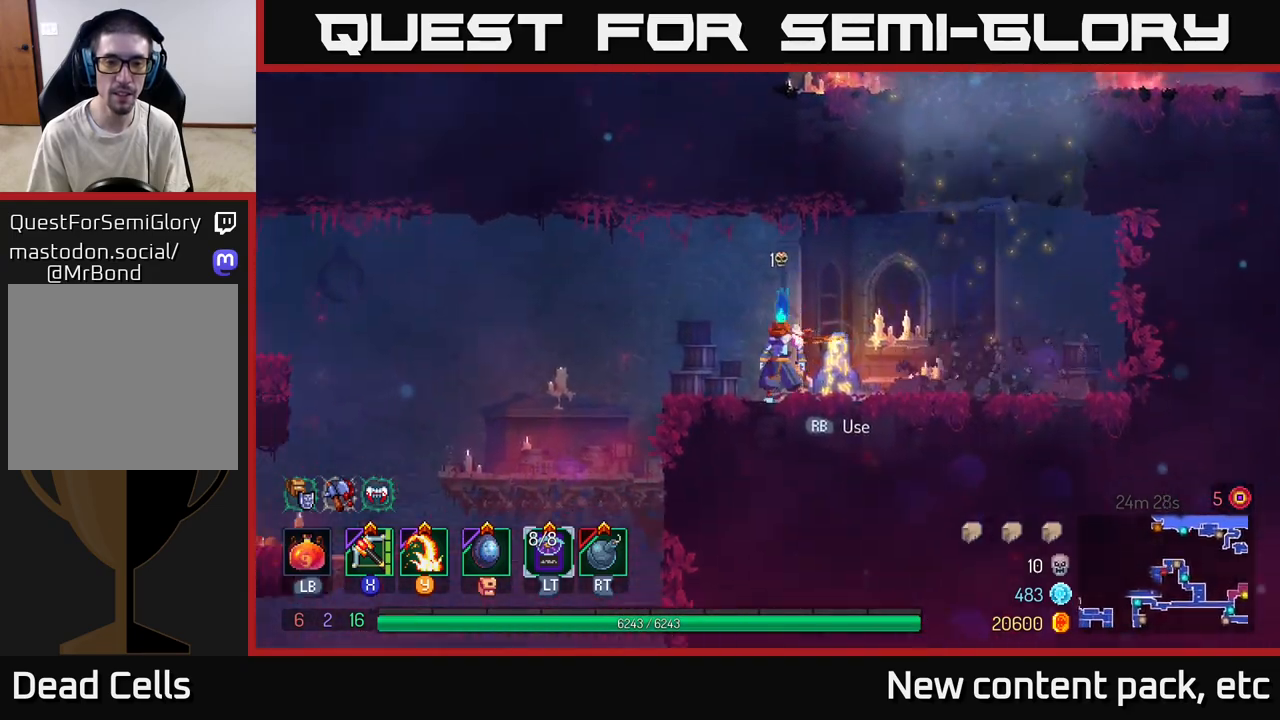
{"buttons": [], "left_stick": "left", "right_stick": "left", "events": [[283, "left_stick", "left"]]}
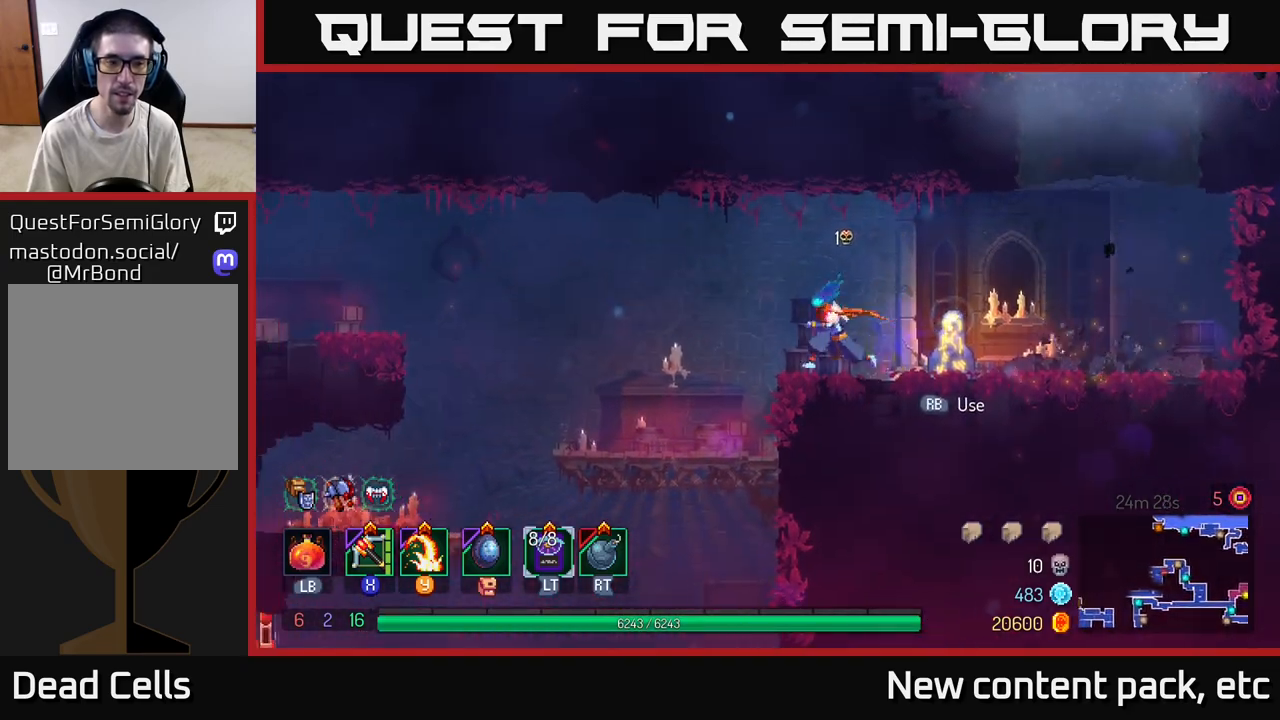
{"buttons": [], "left_stick": "left", "right_stick": "center", "events": [[283, "right_stick", "center"]]}
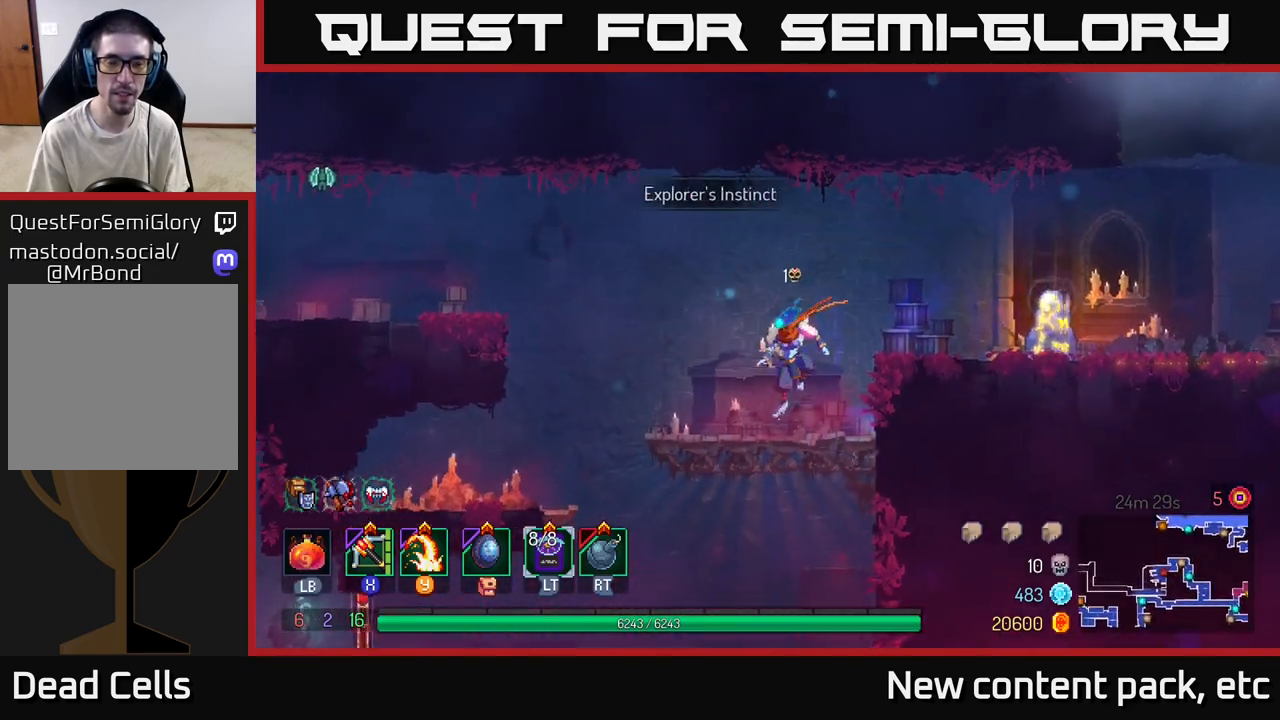
{"buttons": ["X"], "left_stick": "center", "right_stick": "center", "events": [[33, "left_stick", "center"], [267, "A", "down"], [350, "A", "up"], [400, "A", "down"], [450, "X", "down"], [500, "A", "up"]]}
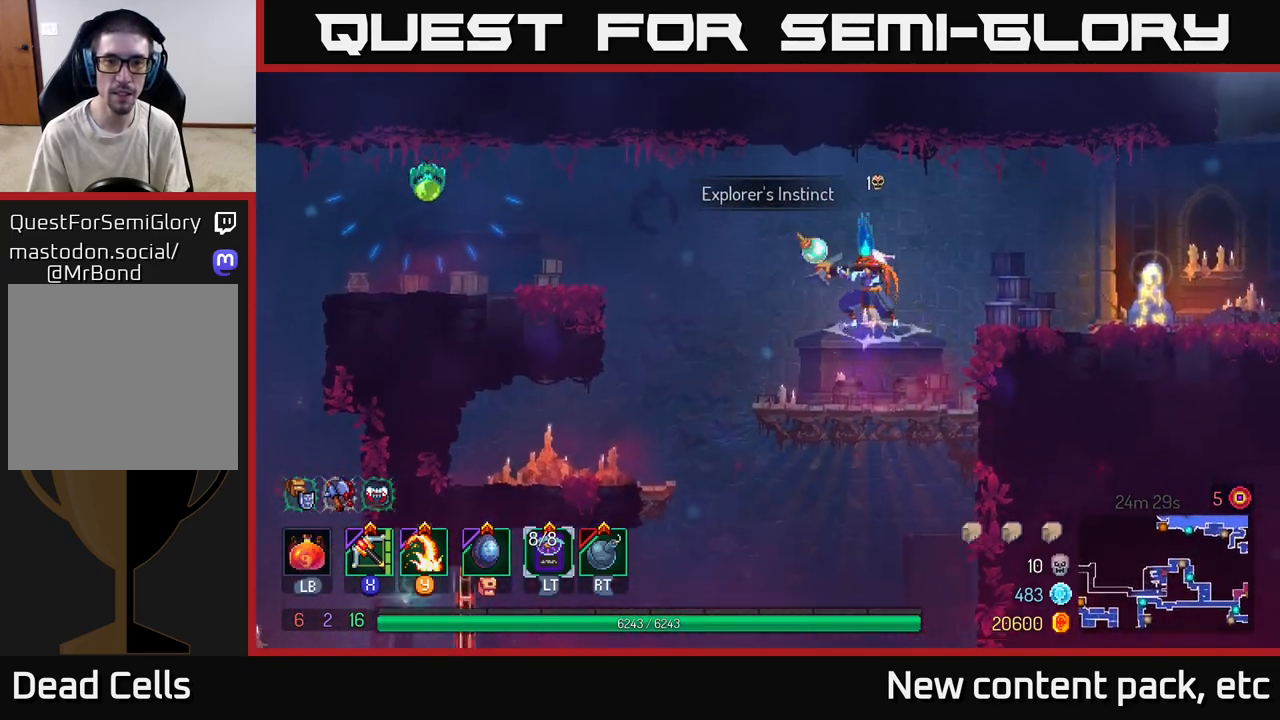
{"buttons": [], "left_stick": "up", "right_stick": "center", "events": [[33, "X", "up"], [317, "left_stick", "up"]]}
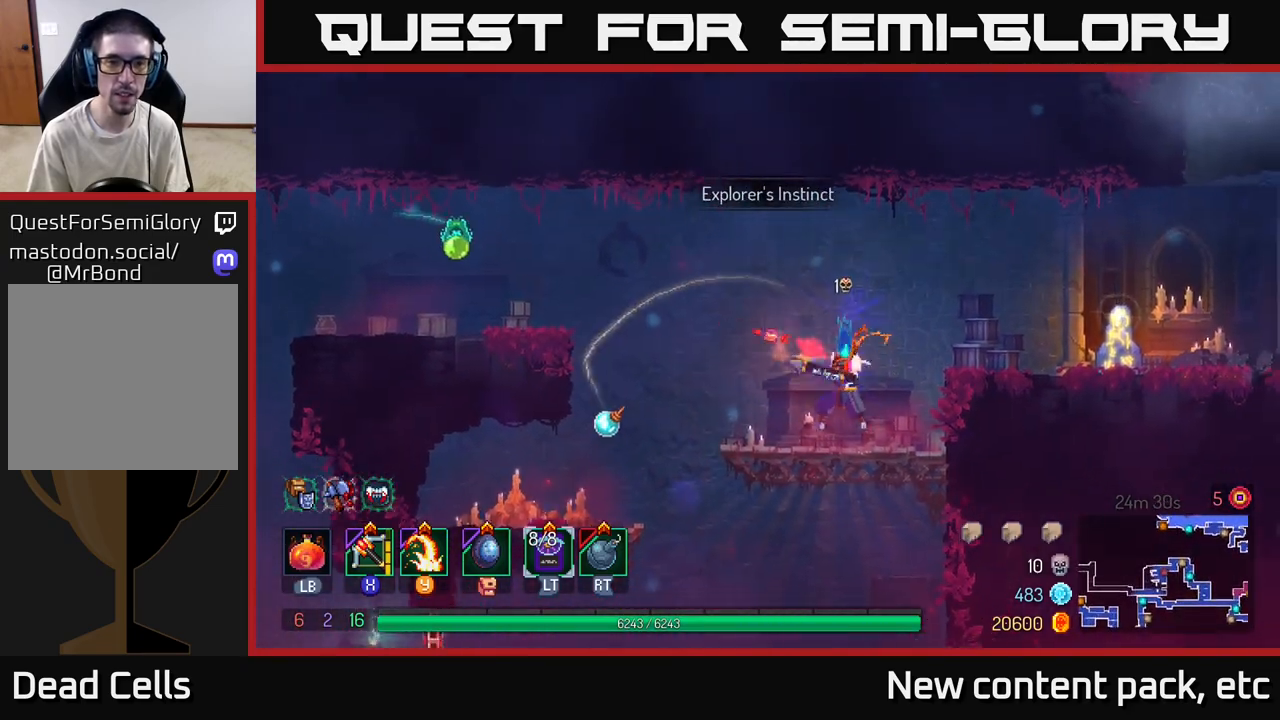
{"buttons": [], "left_stick": "center", "right_stick": "center", "events": [[250, "left_stick", "center"]]}
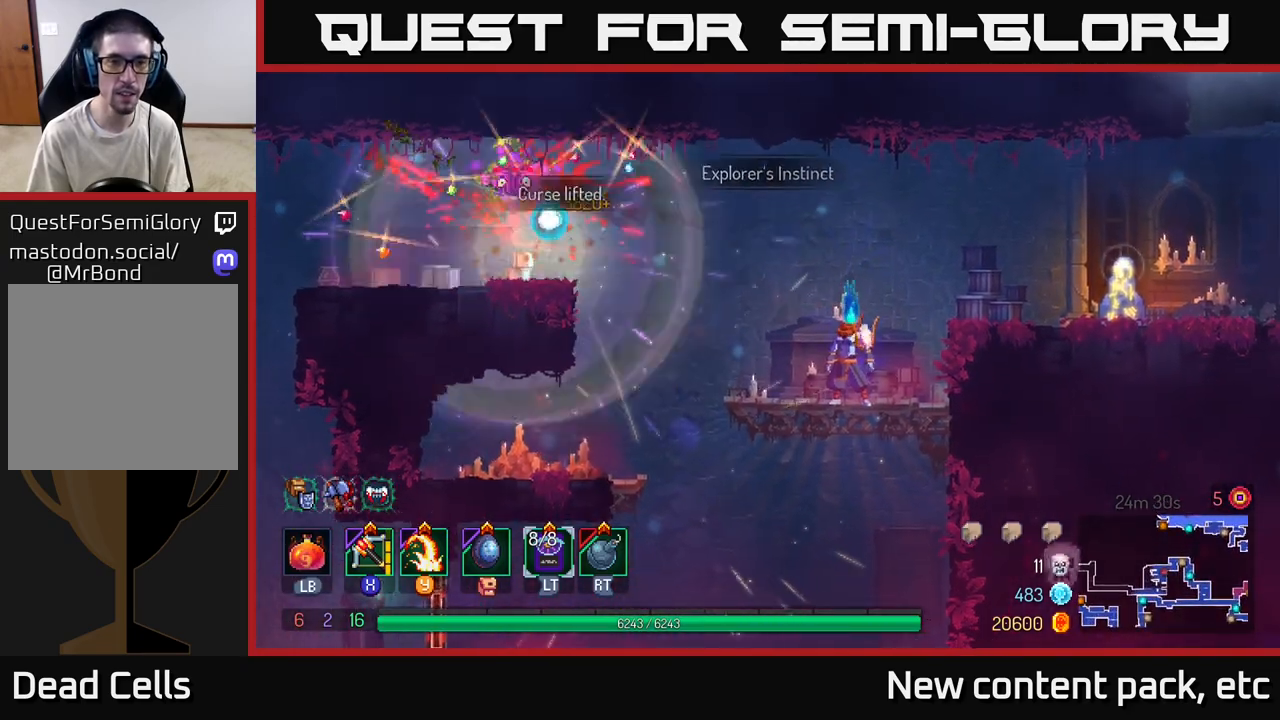
{"buttons": ["A"], "left_stick": "left", "right_stick": "center", "events": [[150, "left_stick", "left"], [433, "A", "down"]]}
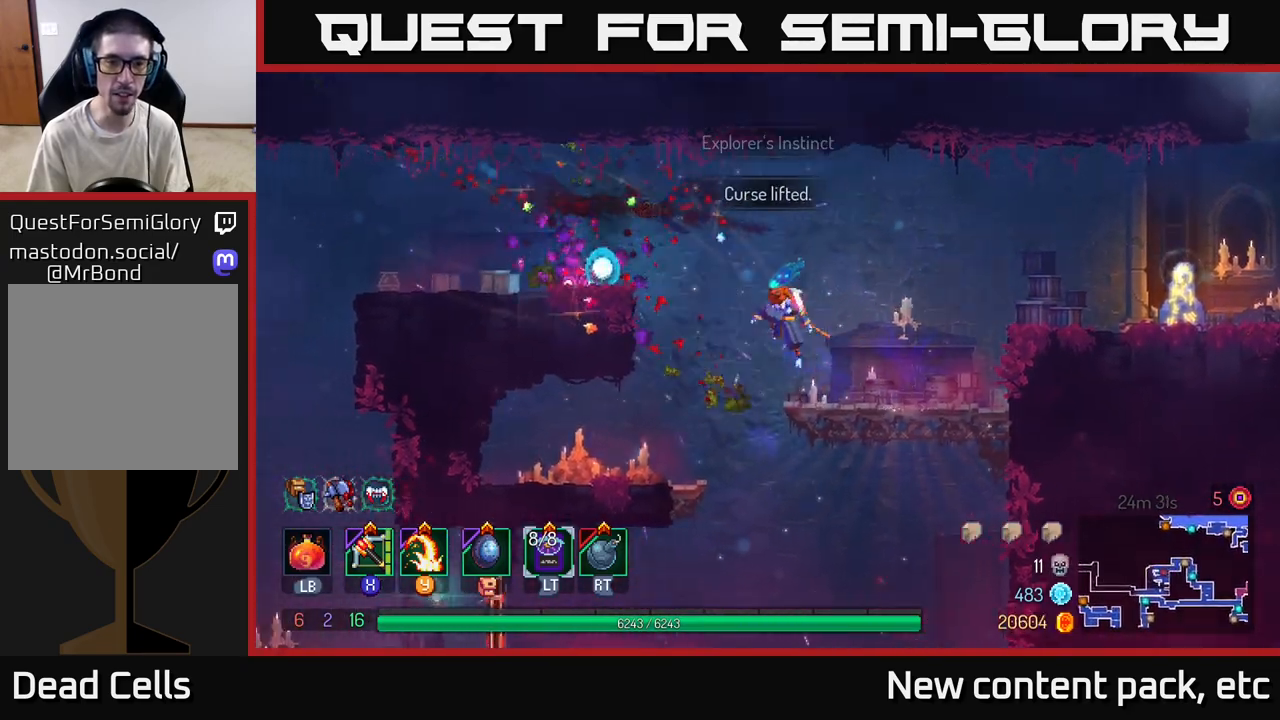
{"buttons": [], "left_stick": "left", "right_stick": "down", "events": [[33, "A", "up"], [100, "A", "down"], [217, "A", "up"], [333, "right_stick", "down"]]}
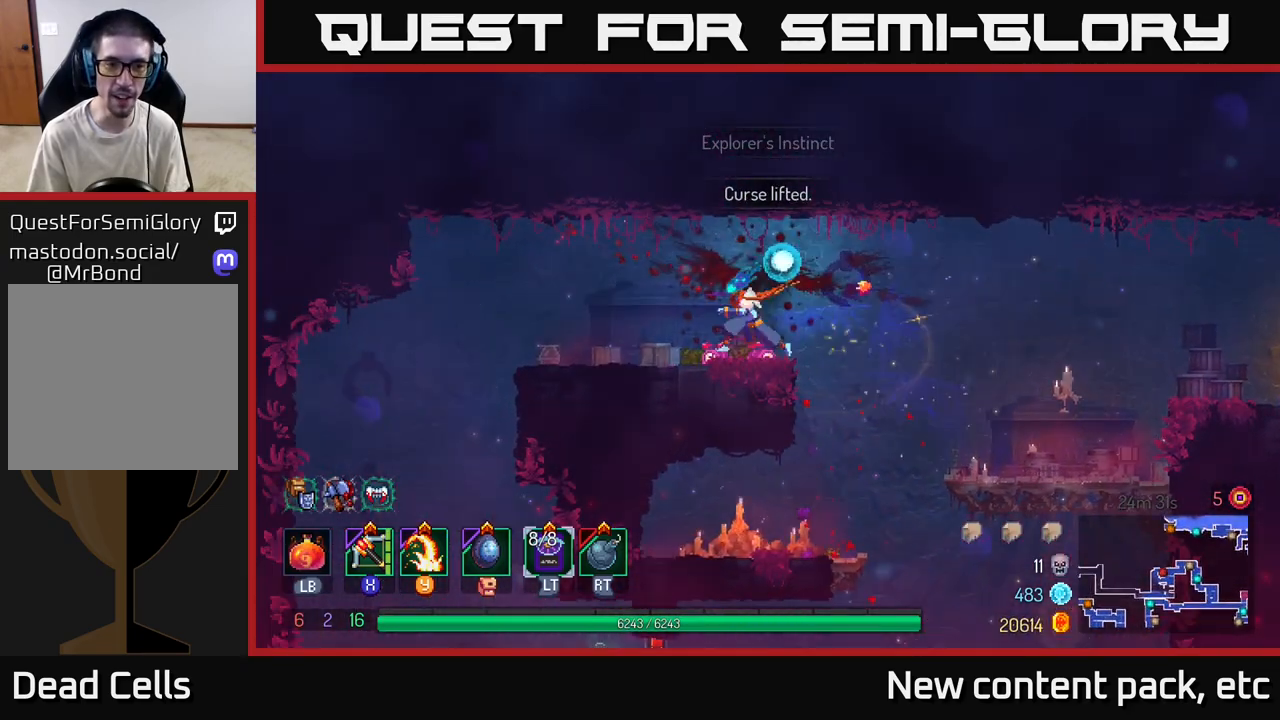
{"buttons": [], "left_stick": "center", "right_stick": "down", "events": [[483, "left_stick", "center"]]}
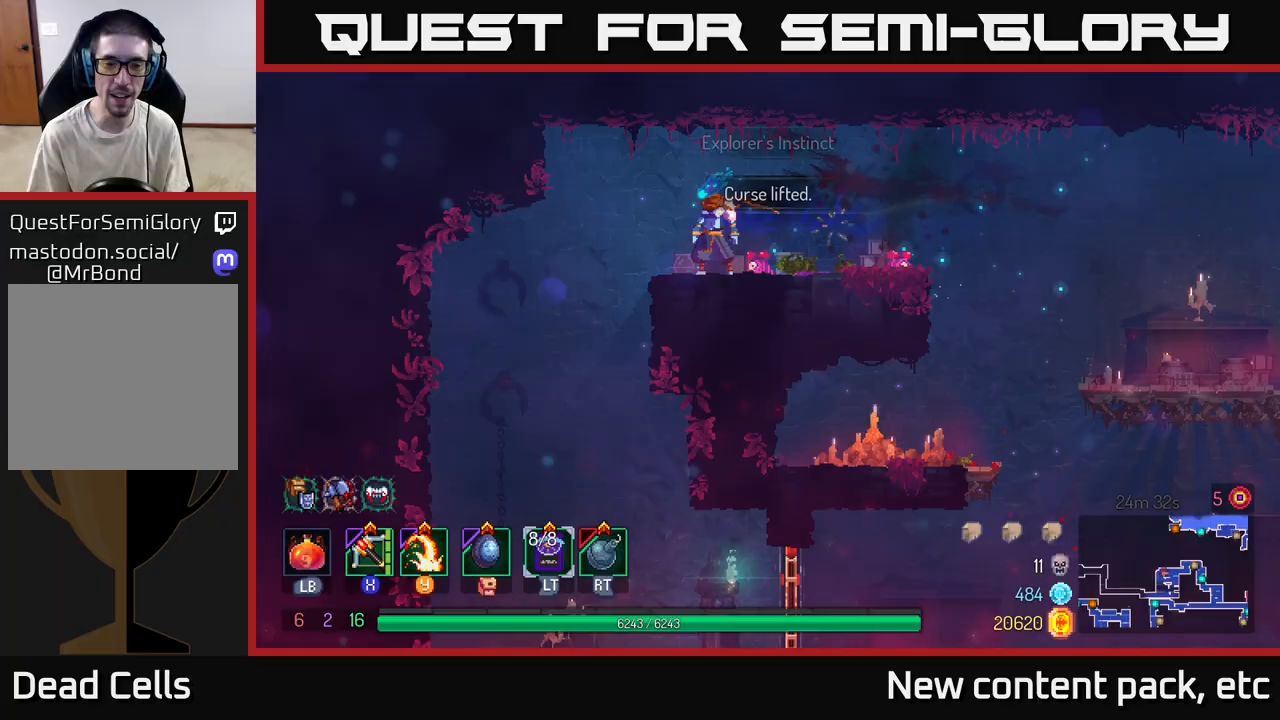
{"buttons": [], "left_stick": "down", "right_stick": "center", "events": [[117, "left_stick", "left"], [300, "right_stick", "center"], [483, "left_stick", "down"]]}
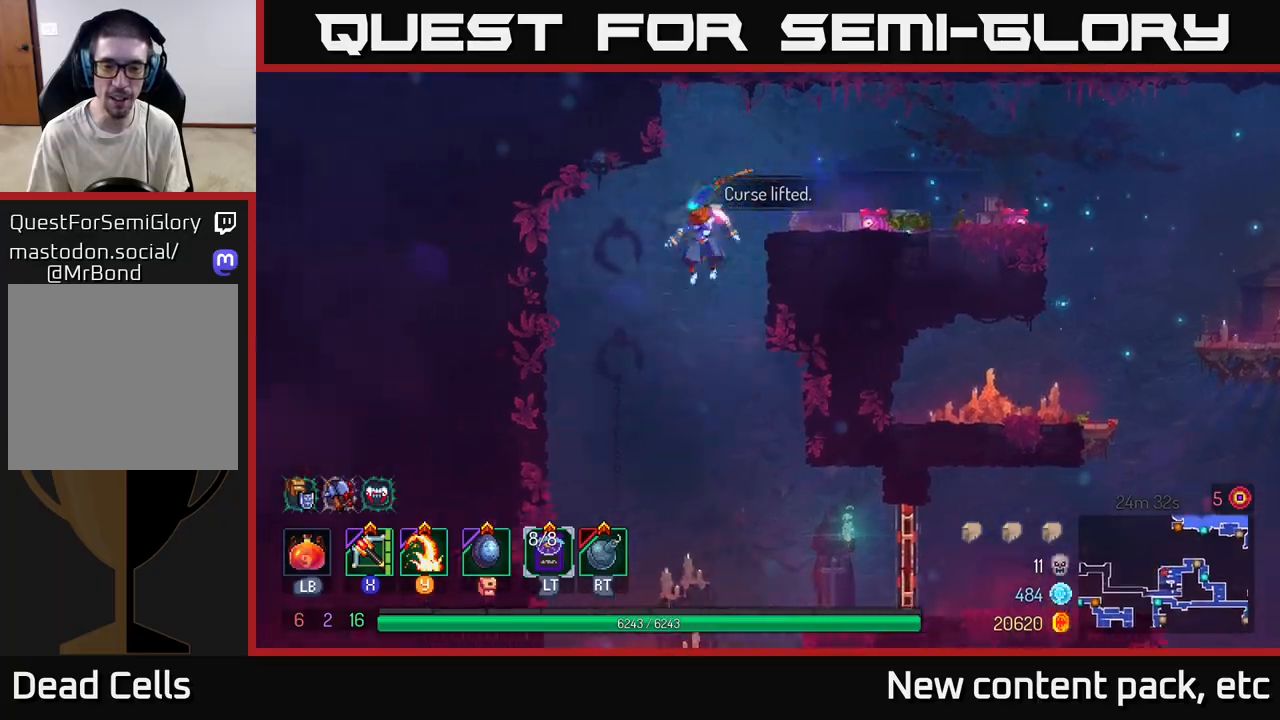
{"buttons": [], "left_stick": "center", "right_stick": "center", "events": [[17, "A", "down"], [83, "A", "up"], [200, "left_stick", "center"]]}
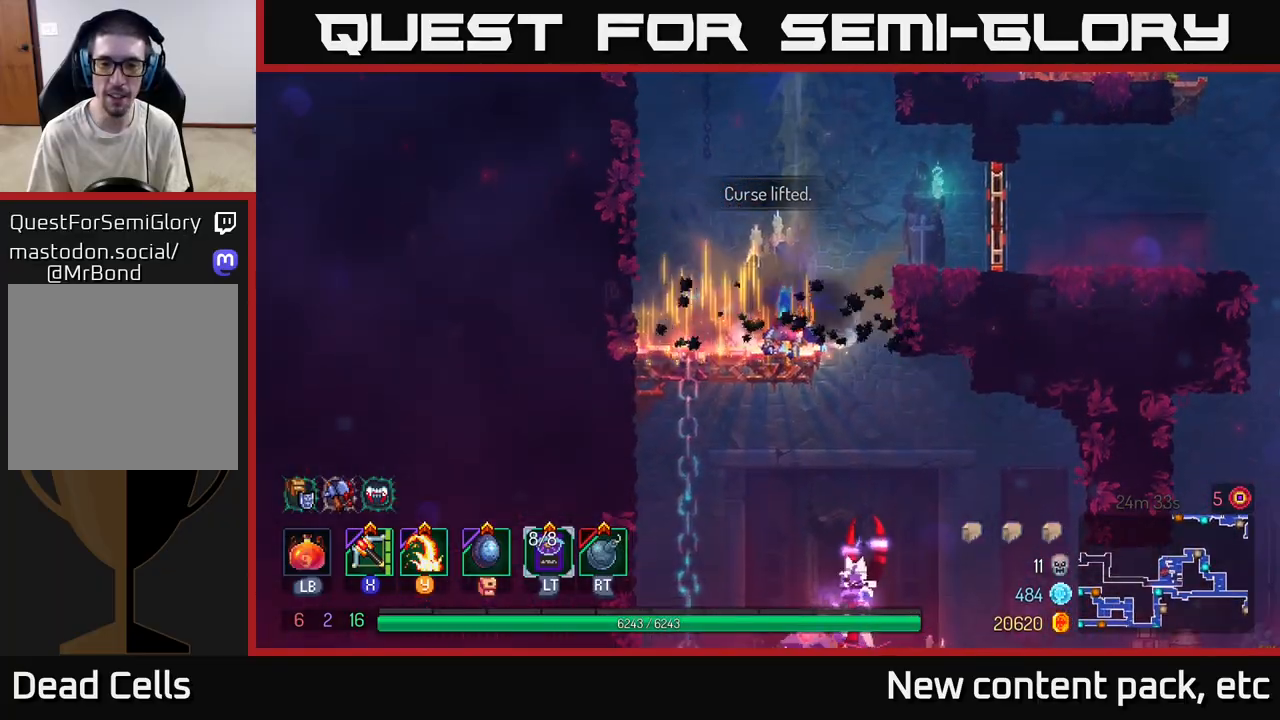
{"buttons": [], "left_stick": "down", "right_stick": "center", "events": [[200, "left_stick", "down"], [250, "A", "down"], [300, "A", "up"], [333, "A", "down"], [417, "A", "up"]]}
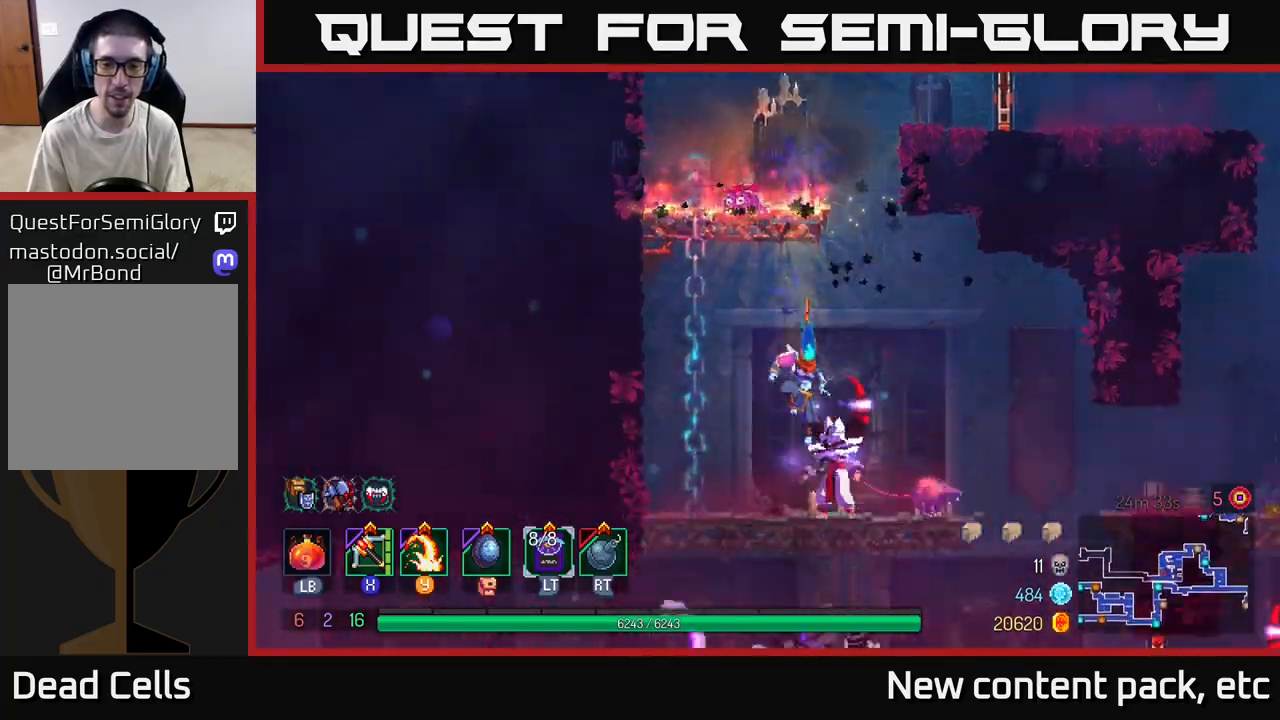
{"buttons": [], "left_stick": "right", "right_stick": "center", "events": [[100, "left_stick", "center"], [233, "left_stick", "right"], [333, "Y", "down"], [433, "Y", "up"]]}
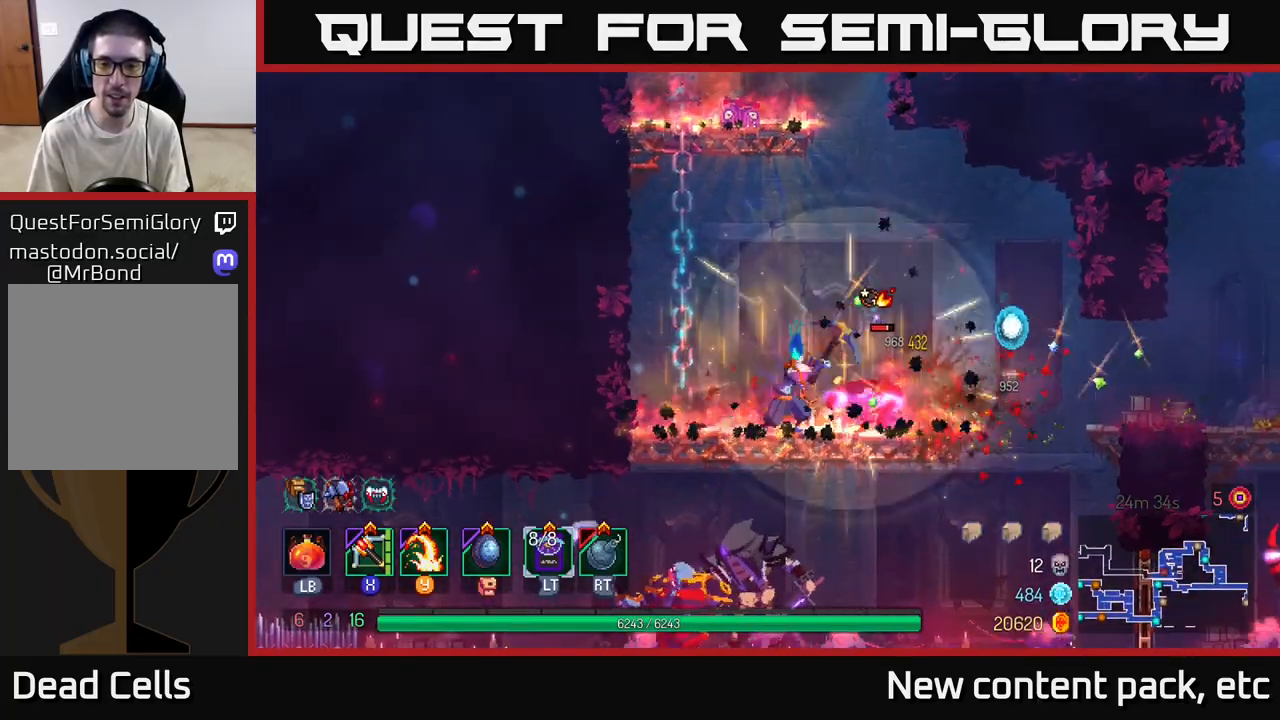
{"buttons": [], "left_stick": "right", "right_stick": "center", "events": [[200, "left_stick", "center"], [400, "left_stick", "right"]]}
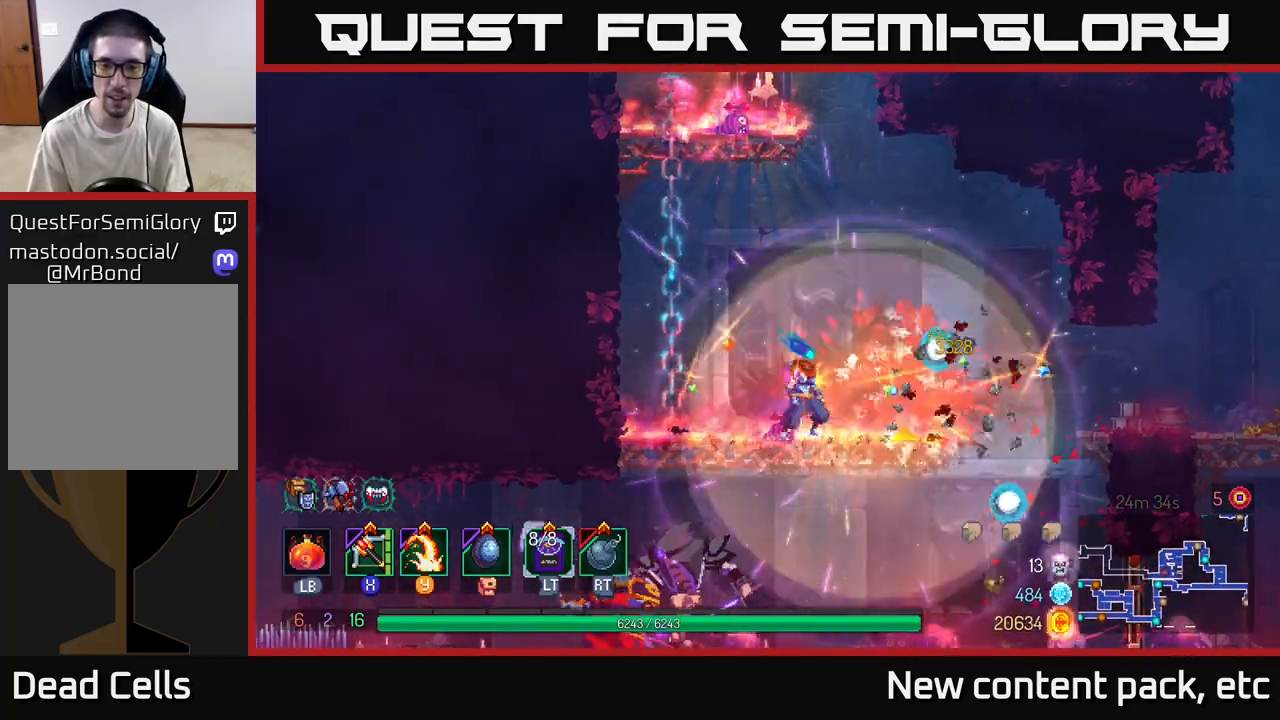
{"buttons": [], "left_stick": "center", "right_stick": "center", "events": [[33, "left_stick", "down"], [50, "A", "down"], [100, "A", "up"], [150, "A", "down"], [217, "A", "up"], [433, "left_stick", "center"]]}